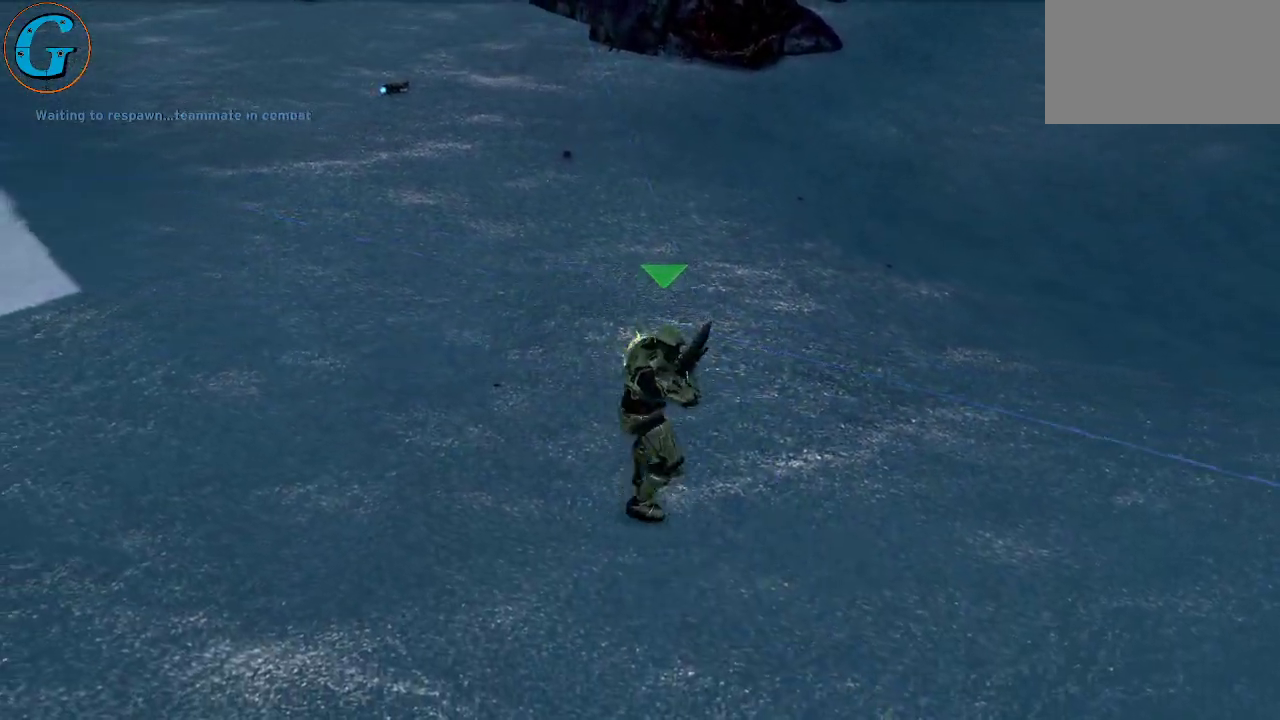
Gameplay with keyboard and mouse; each line is a JSON object with the keys and mouse buttons held at the frame after it. "events" lists presses ("down") and releases ("up") of "1", "2", "3", "4", "5", "a", "alt", "c", "caps_lock", "ctrl", "d", "e", "f", "g", "q", "r", "s", "shift", "space", "t", "tab", "v", "w", "x", "z", "mouse_left", "mouse_wheel" and "mouse_right" between this image and that frame as [ms after this image, input, new state], when the widget could be followed in between. "mouse_left", "mouse_wheel", "mouse_right" = the "left", "wheel", "right" buttons of the "mouse" list. No other keys are recorded. "wheel" means that the mouse wheel is clicked or scrolled. "mouse_move" is the direction in which the mouse moves at that frame (one of eight, or "still"), when it could be read.
{"keys": [], "mouse": [], "mouse_move": "left", "events": []}
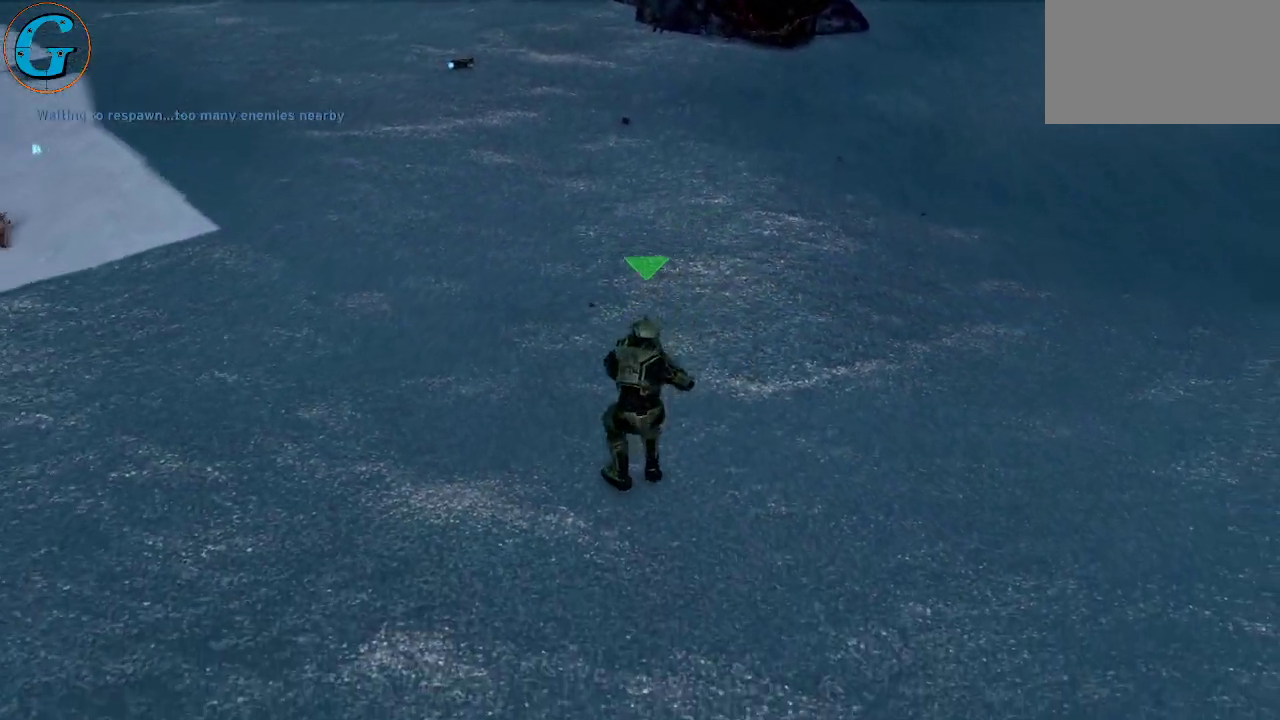
{"keys": [], "mouse": [], "mouse_move": "still", "events": []}
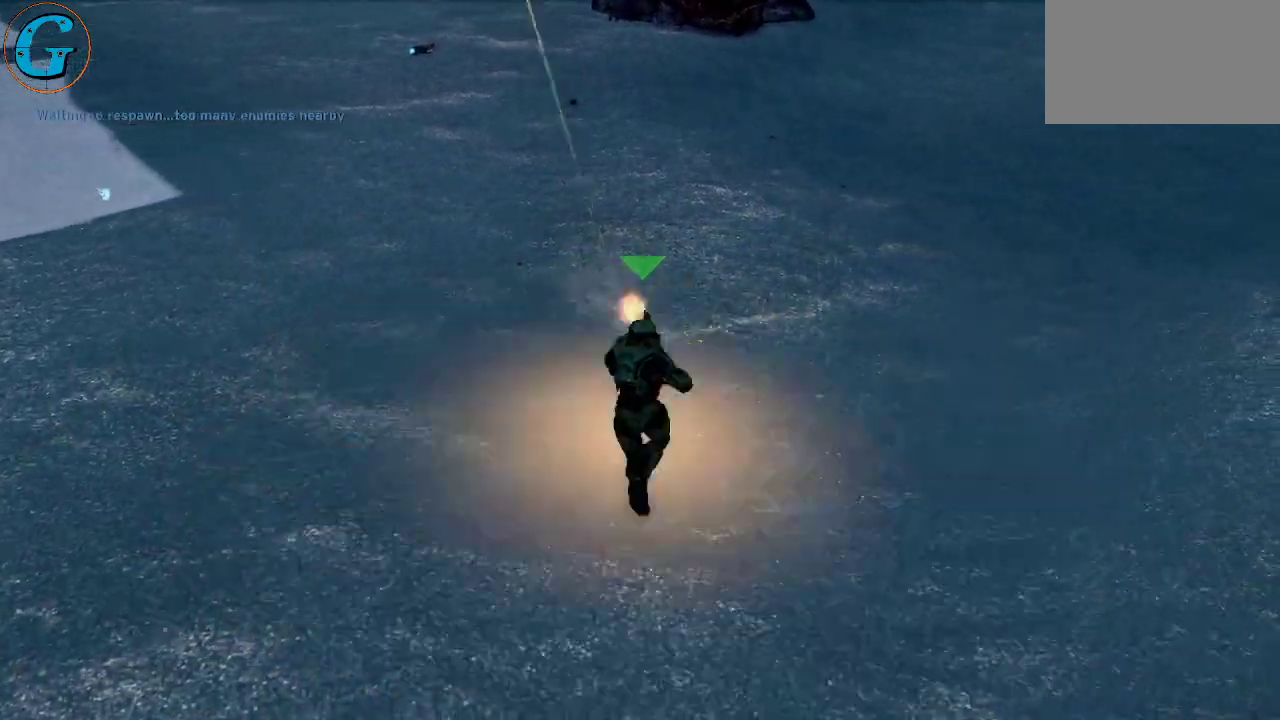
{"keys": [], "mouse": [], "mouse_move": "still", "events": []}
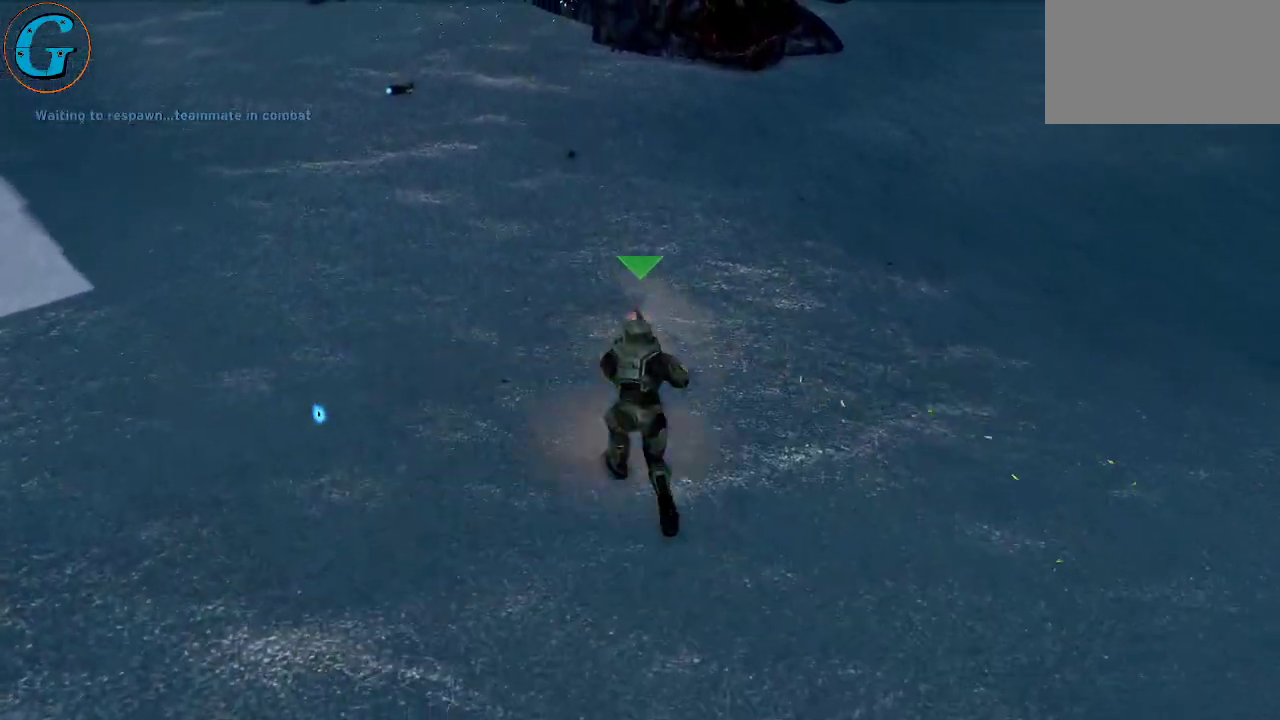
{"keys": [], "mouse": [], "mouse_move": "still", "events": []}
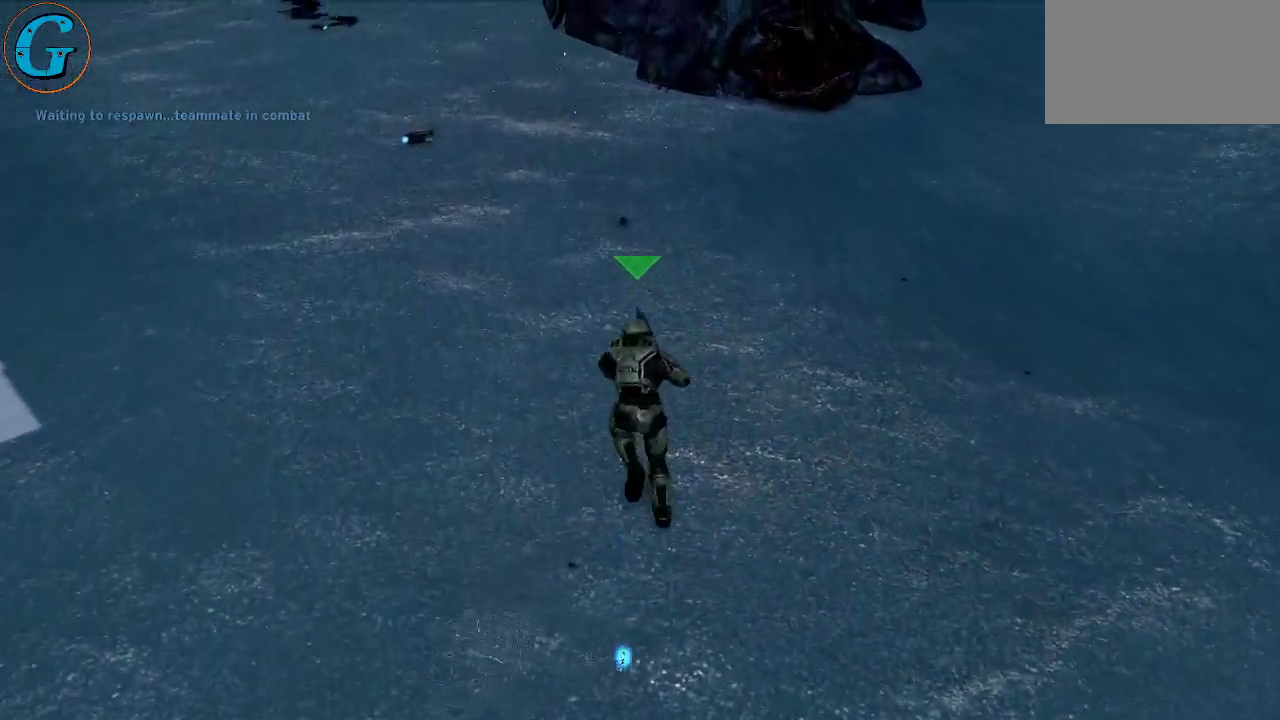
{"keys": [], "mouse": [], "mouse_move": "still", "events": []}
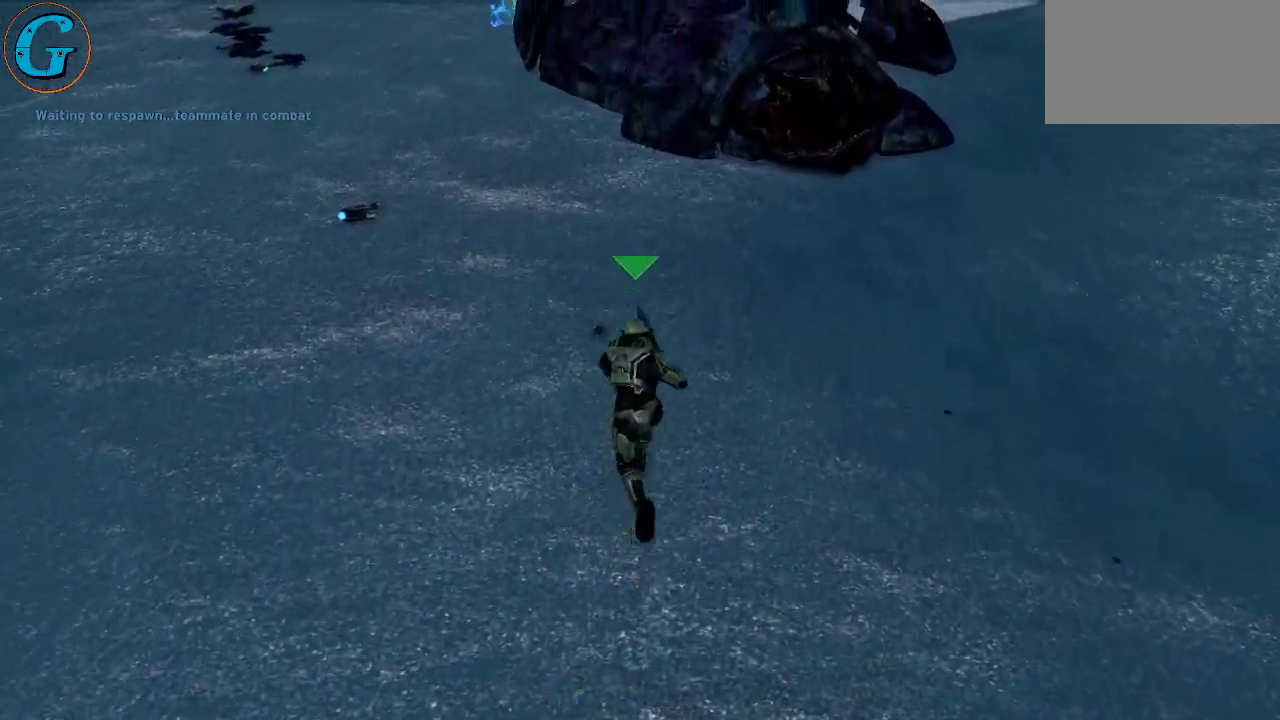
{"keys": [], "mouse": [], "mouse_move": "still", "events": []}
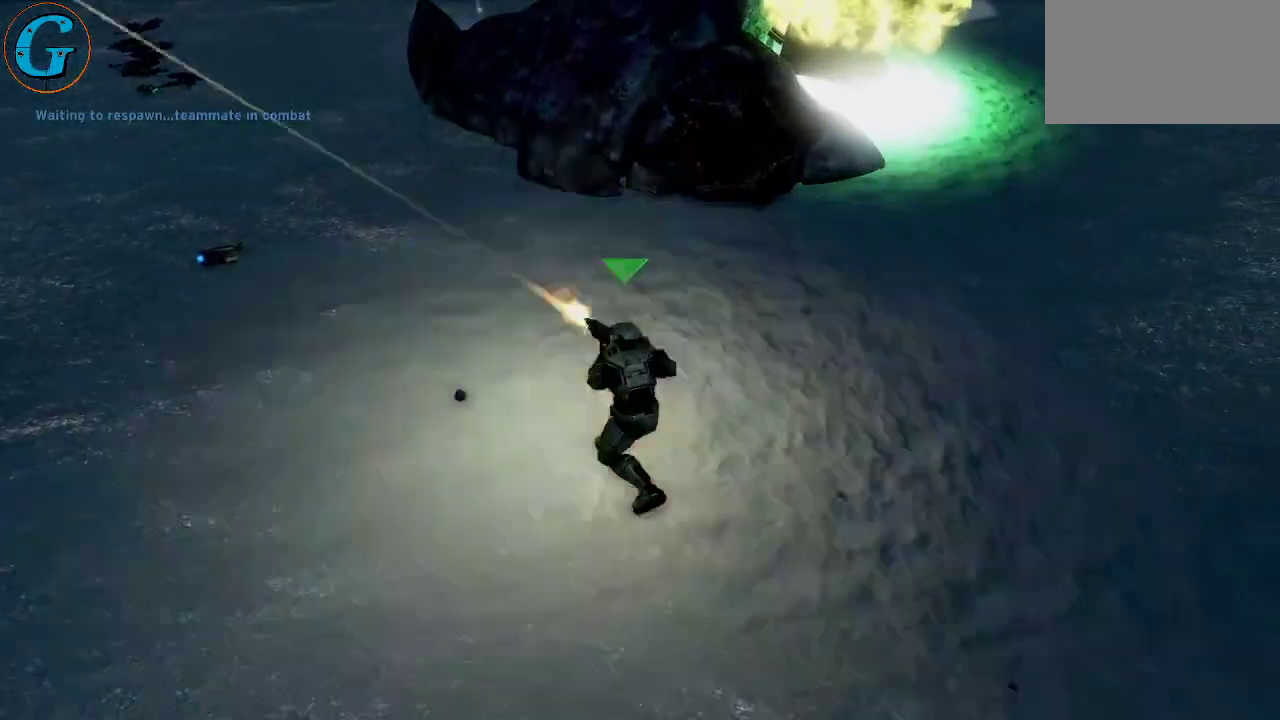
{"keys": [], "mouse": [], "mouse_move": "left", "events": []}
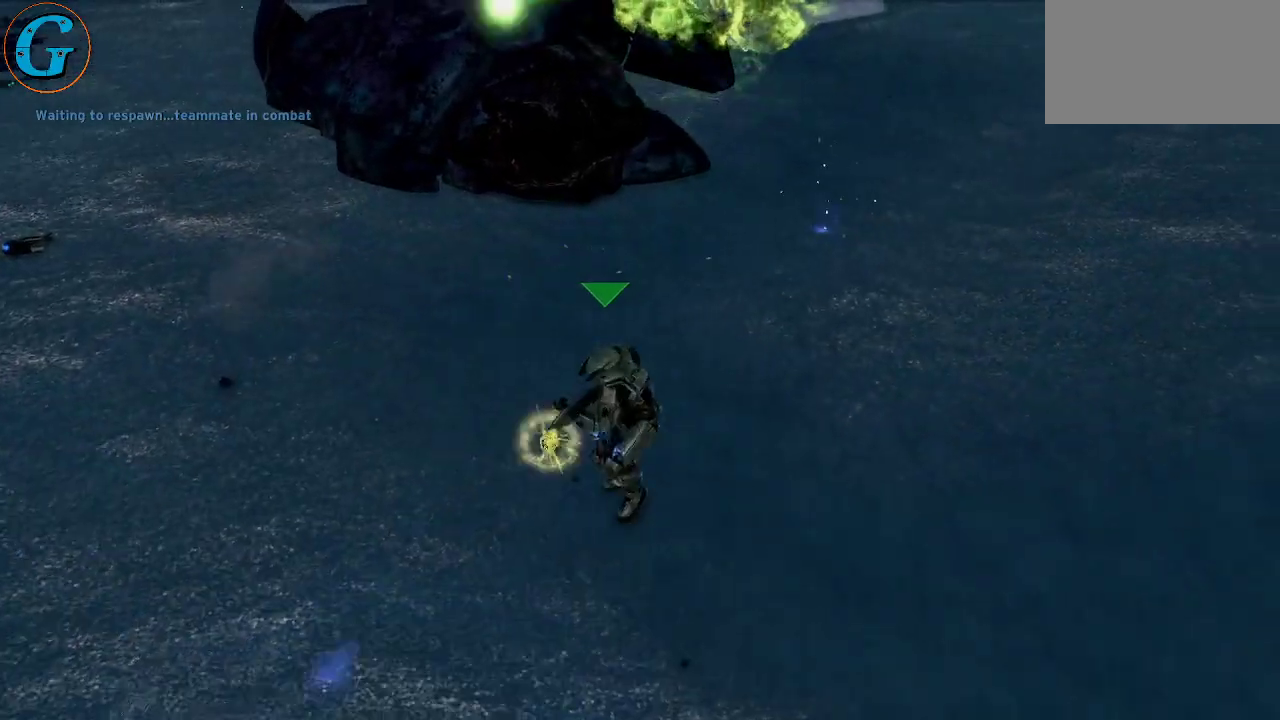
{"keys": [], "mouse": [], "mouse_move": "still", "events": []}